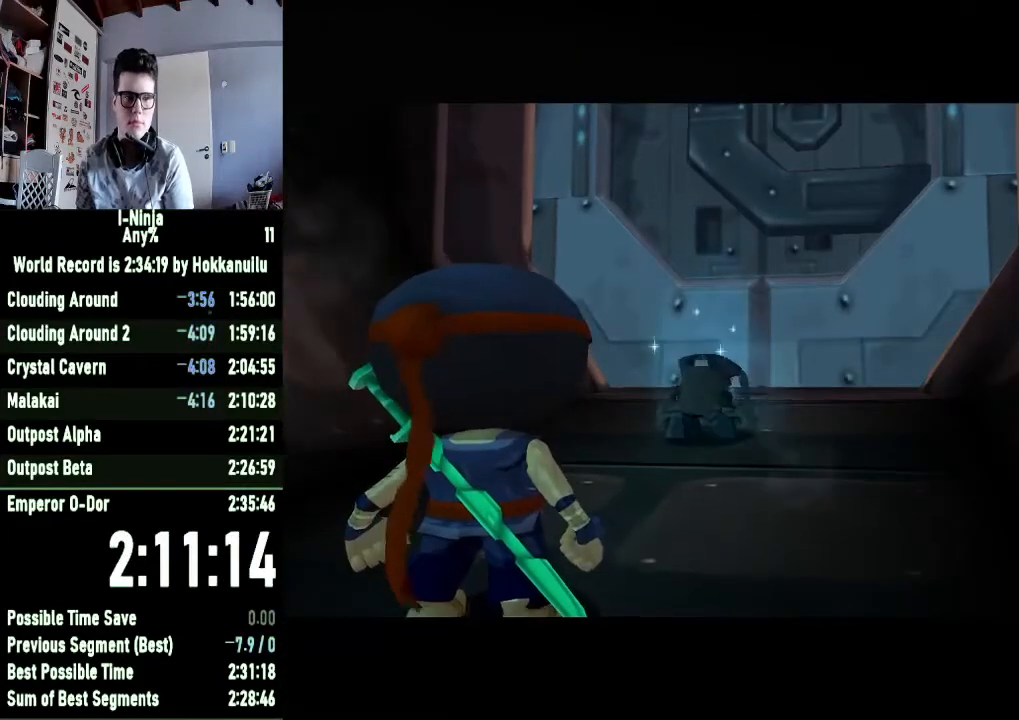
Gameplay with a controller (Xbox layout); each line is a JSON object with the inputs held at the frame after it. "events" lists button and stick changes between this image and that frame as [ms after this image, input, new state], when the widget could be followed in between.
{"buttons": [], "left_stick": "center", "right_stick": "center", "events": [[133, "A", "down"], [233, "A", "up"], [333, "A", "down"], [433, "A", "up"]]}
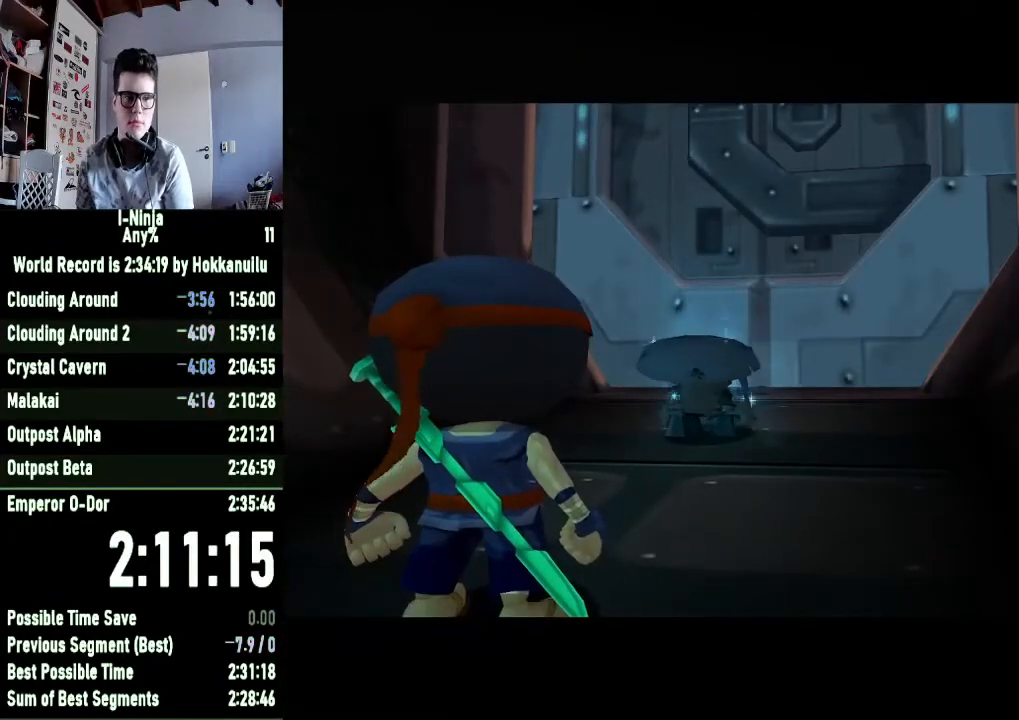
{"buttons": [], "left_stick": "center", "right_stick": "center", "events": [[33, "A", "down"], [133, "A", "up"], [233, "A", "down"], [333, "A", "up"], [433, "A", "down"], [500, "A", "up"]]}
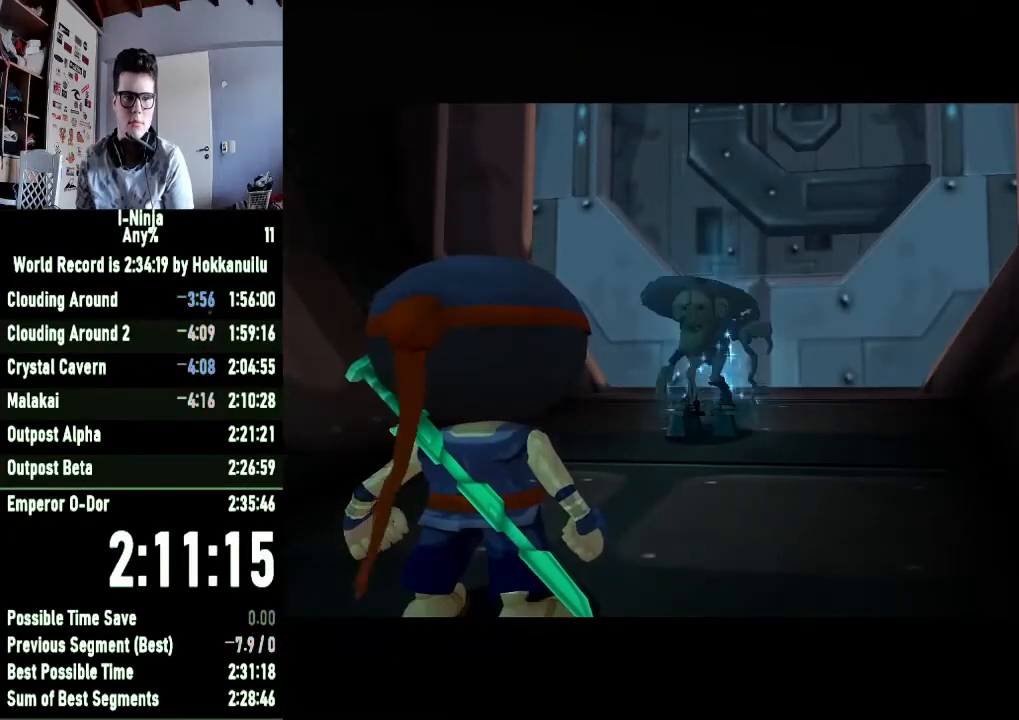
{"buttons": ["A"], "left_stick": "center", "right_stick": "center", "events": [[100, "A", "down"], [200, "A", "up"], [300, "A", "down"], [367, "A", "up"], [467, "A", "down"]]}
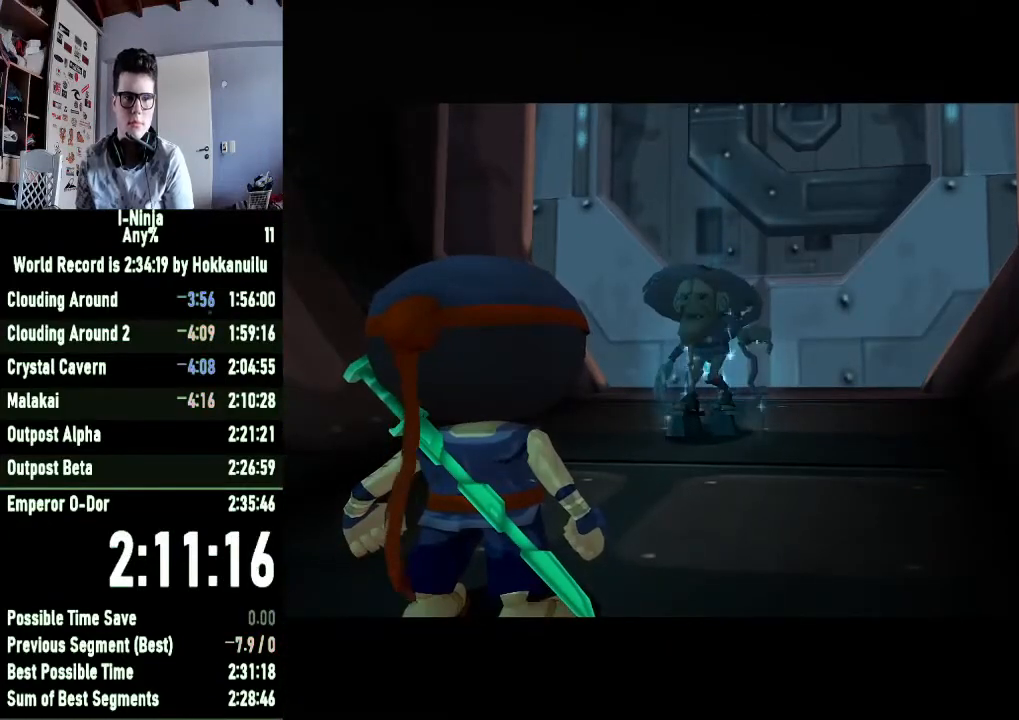
{"buttons": ["A"], "left_stick": "center", "right_stick": "center", "events": [[67, "A", "up"], [133, "A", "down"], [233, "A", "up"], [333, "A", "down"], [400, "A", "up"], [500, "A", "down"]]}
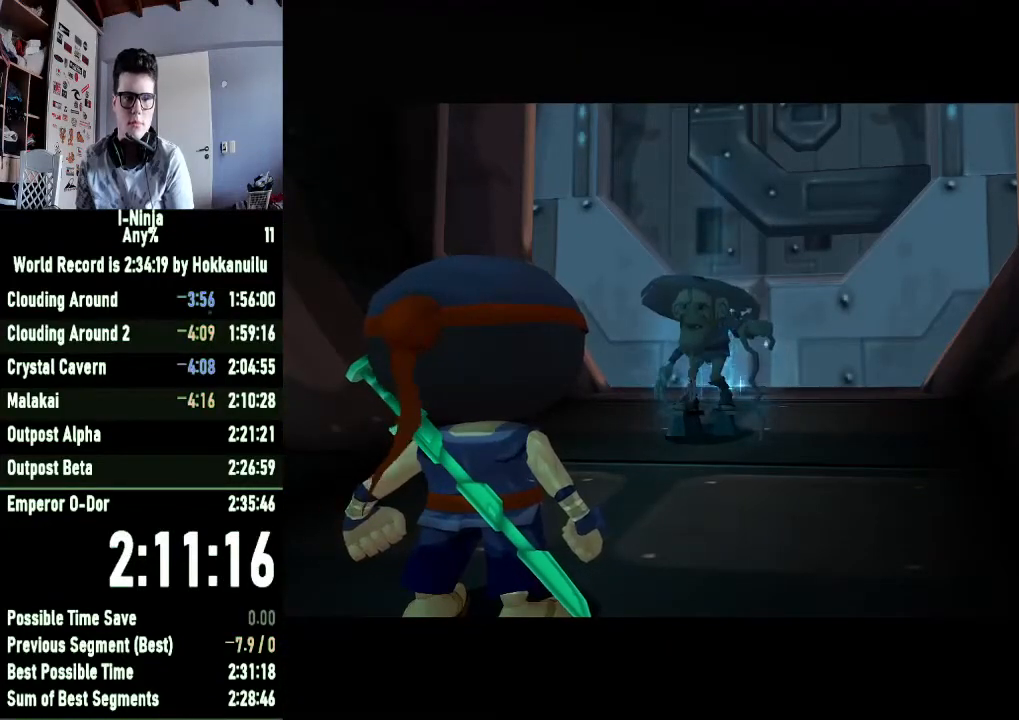
{"buttons": ["A"], "left_stick": "center", "right_stick": "center", "events": [[67, "A", "up"], [167, "A", "down"], [233, "A", "up"], [333, "A", "down"], [400, "A", "up"], [467, "A", "down"]]}
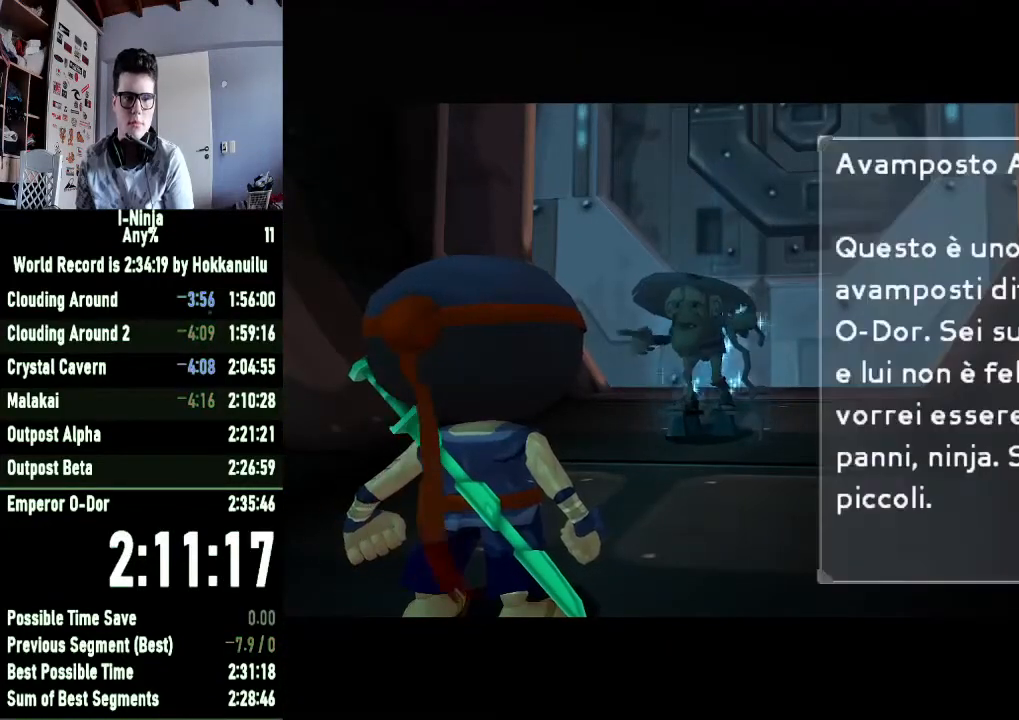
{"buttons": [], "left_stick": "center", "right_stick": "center", "events": [[67, "A", "up"], [133, "A", "down"], [200, "A", "up"], [300, "A", "down"], [333, "A", "up"]]}
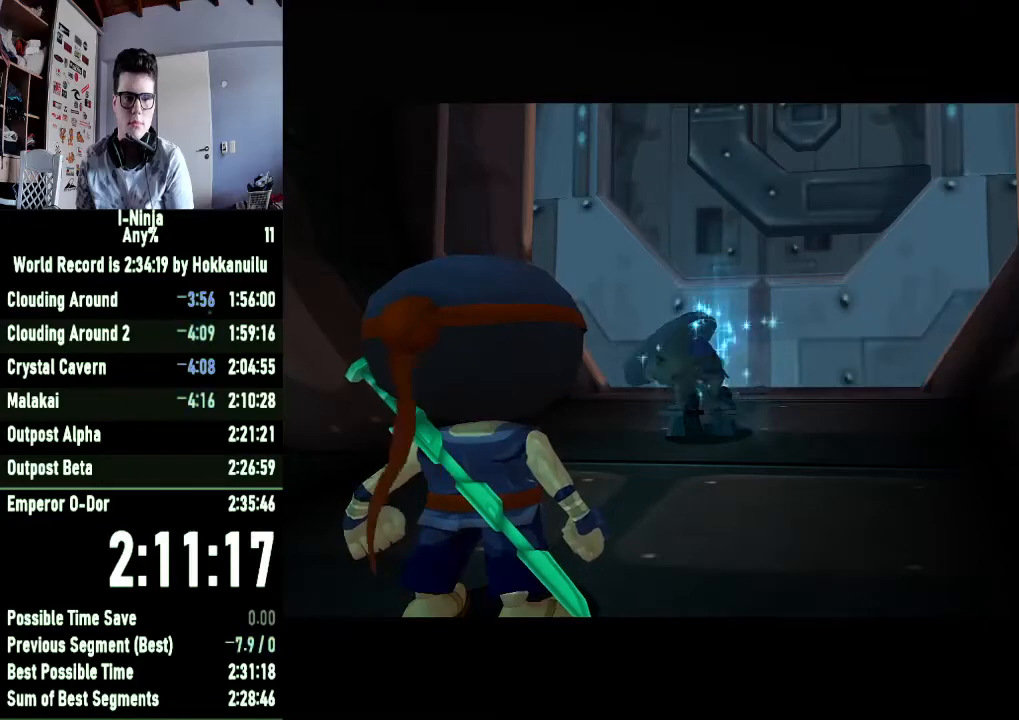
{"buttons": [], "left_stick": "up", "right_stick": "center", "events": [[167, "left_stick", "up"]]}
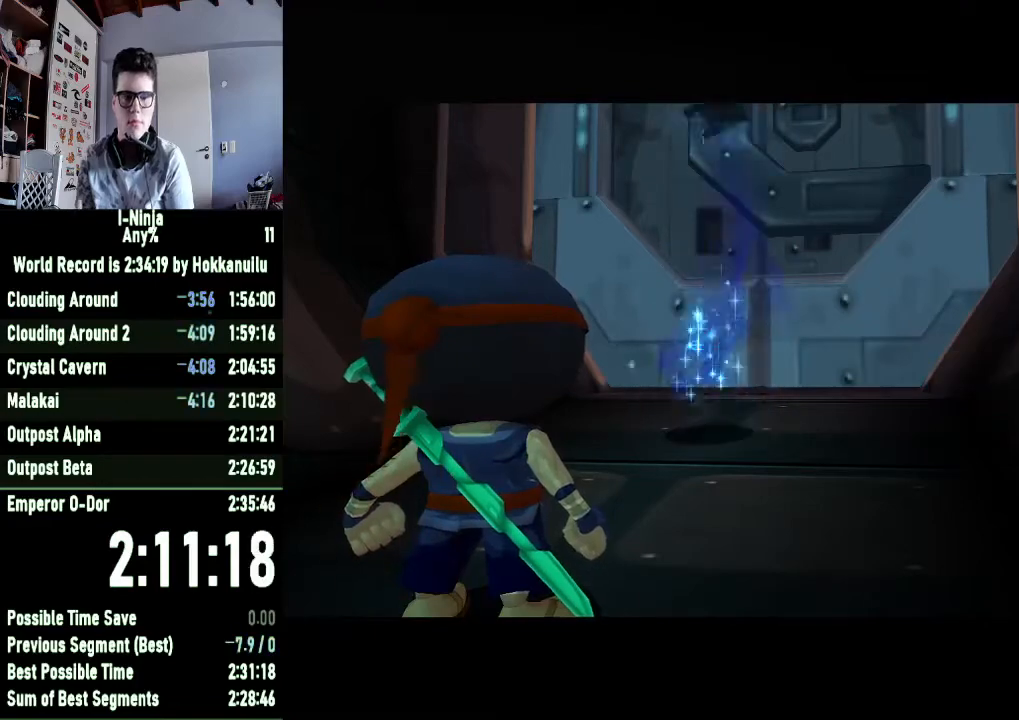
{"buttons": [], "left_stick": "up", "right_stick": "center", "events": []}
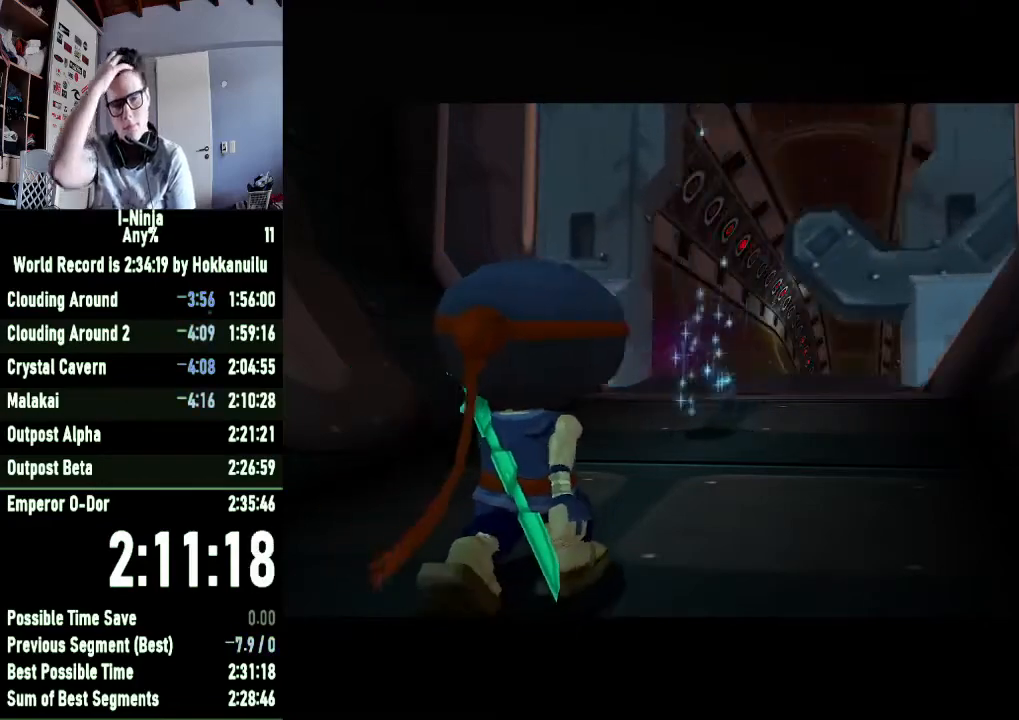
{"buttons": [], "left_stick": "center", "right_stick": "center", "events": [[433, "left_stick", "center"]]}
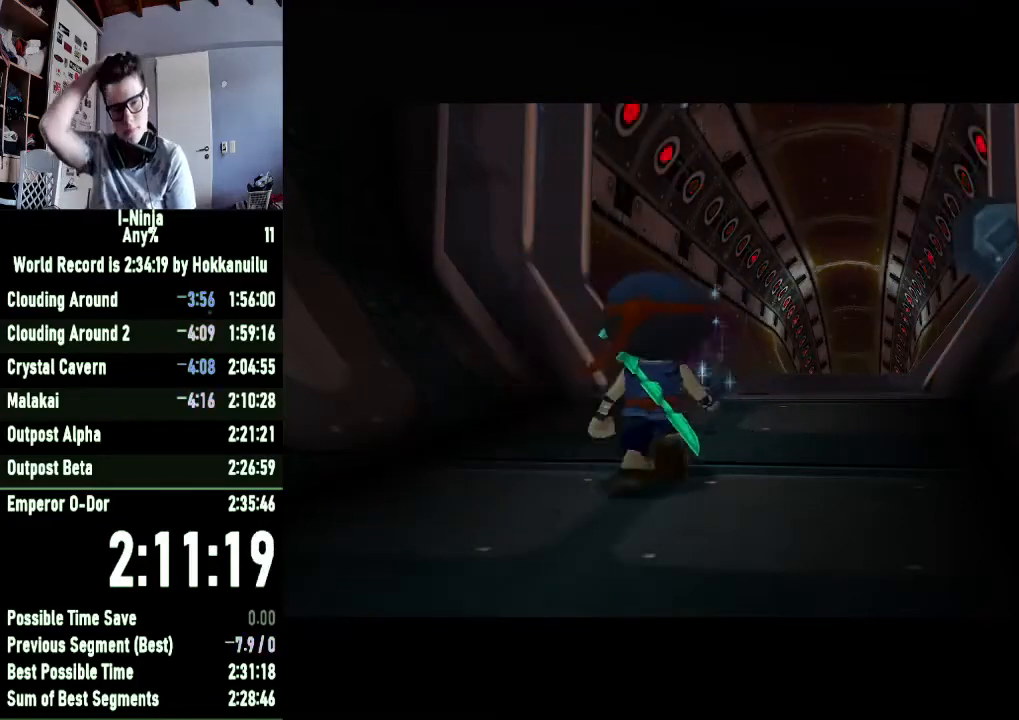
{"buttons": [], "left_stick": "up", "right_stick": "center", "events": [[167, "left_stick", "up"]]}
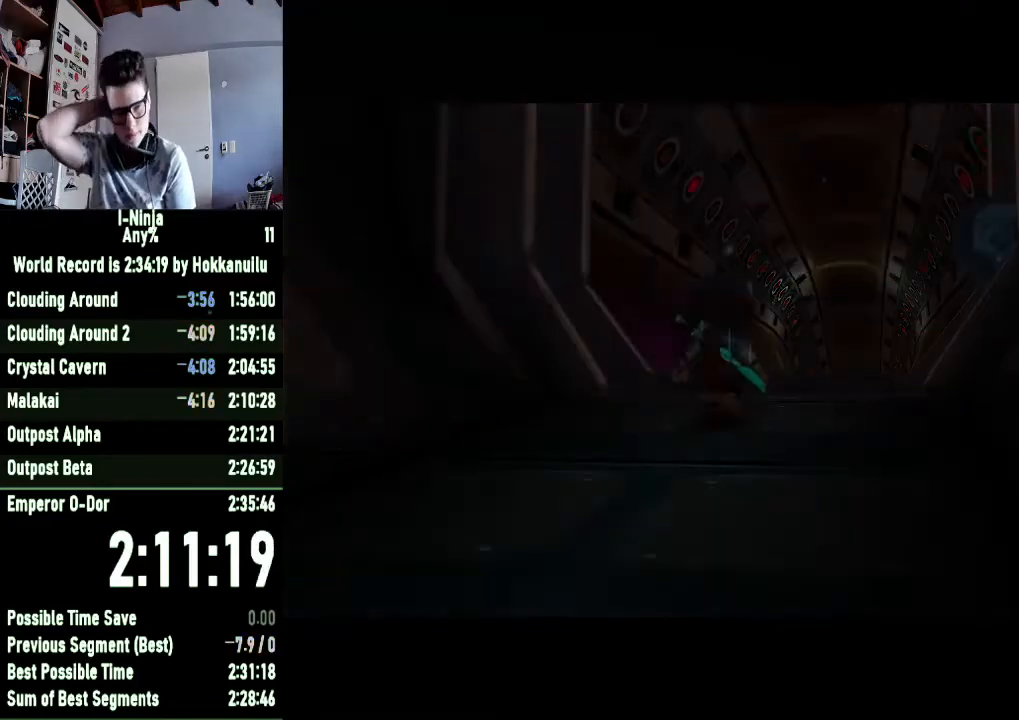
{"buttons": [], "left_stick": "up", "right_stick": "center", "events": []}
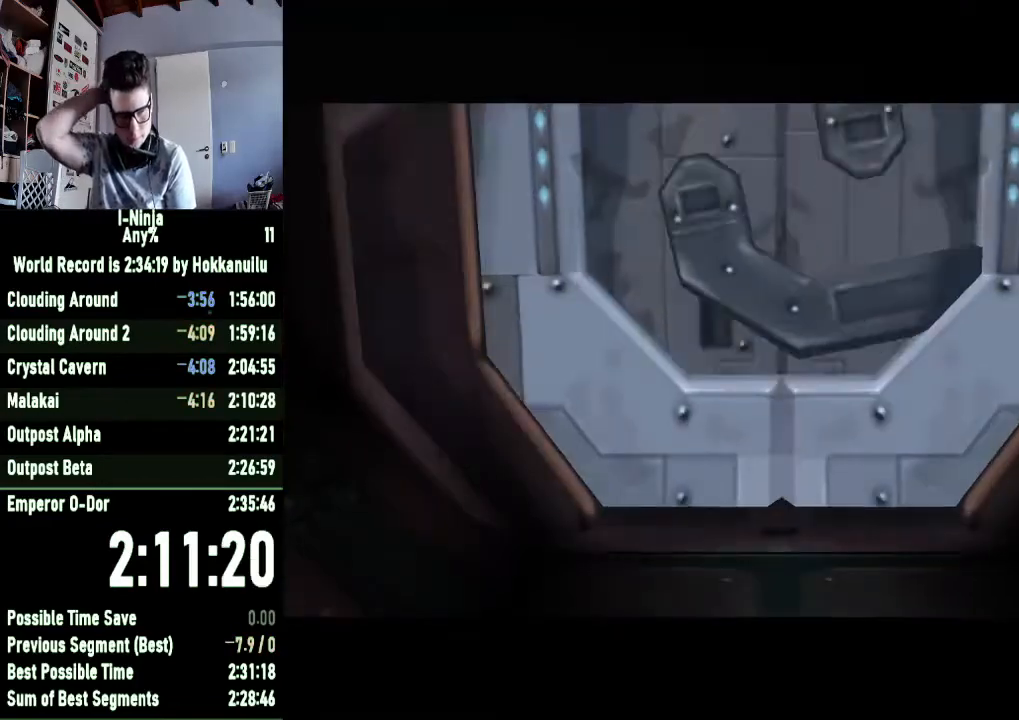
{"buttons": [], "left_stick": "up", "right_stick": "center", "events": []}
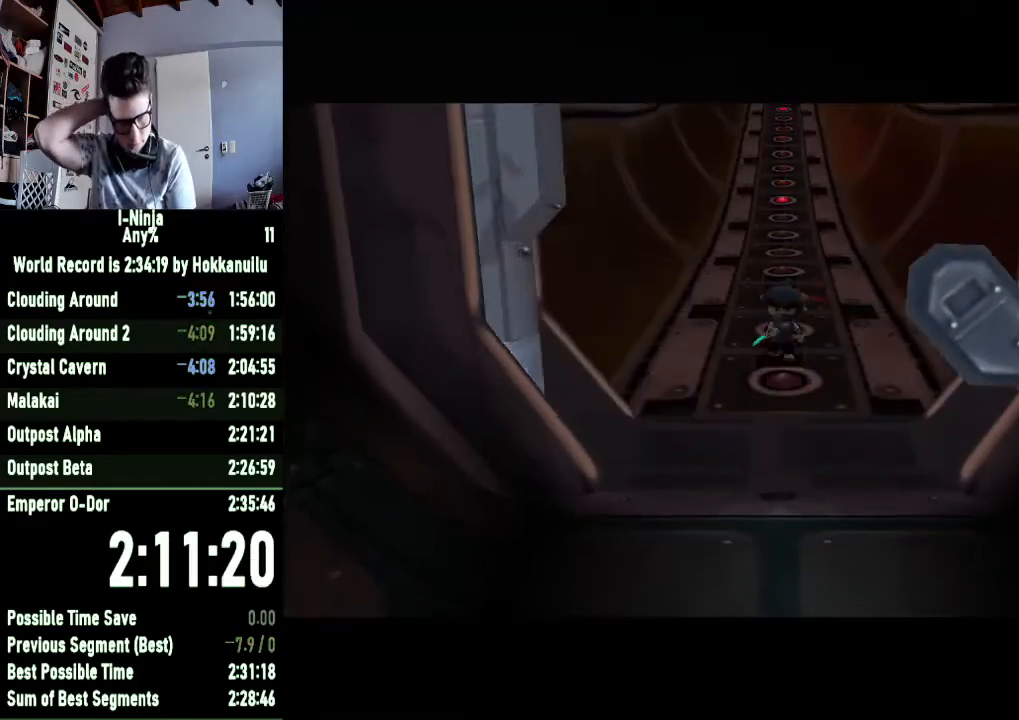
{"buttons": [], "left_stick": "up", "right_stick": "center", "events": []}
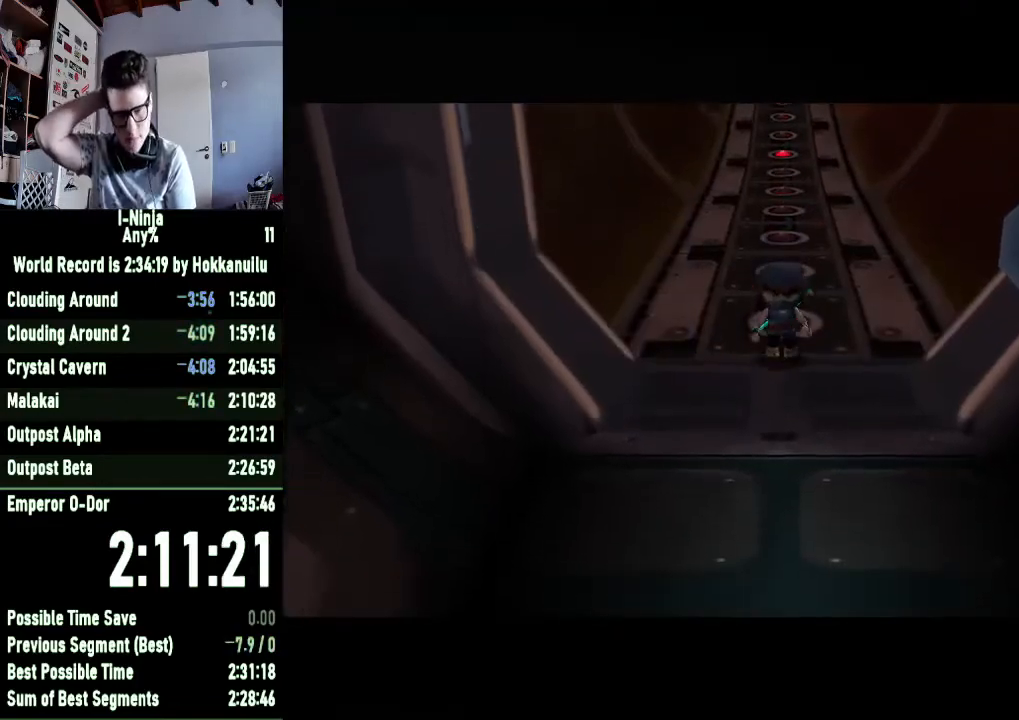
{"buttons": [], "left_stick": "up", "right_stick": "center", "events": []}
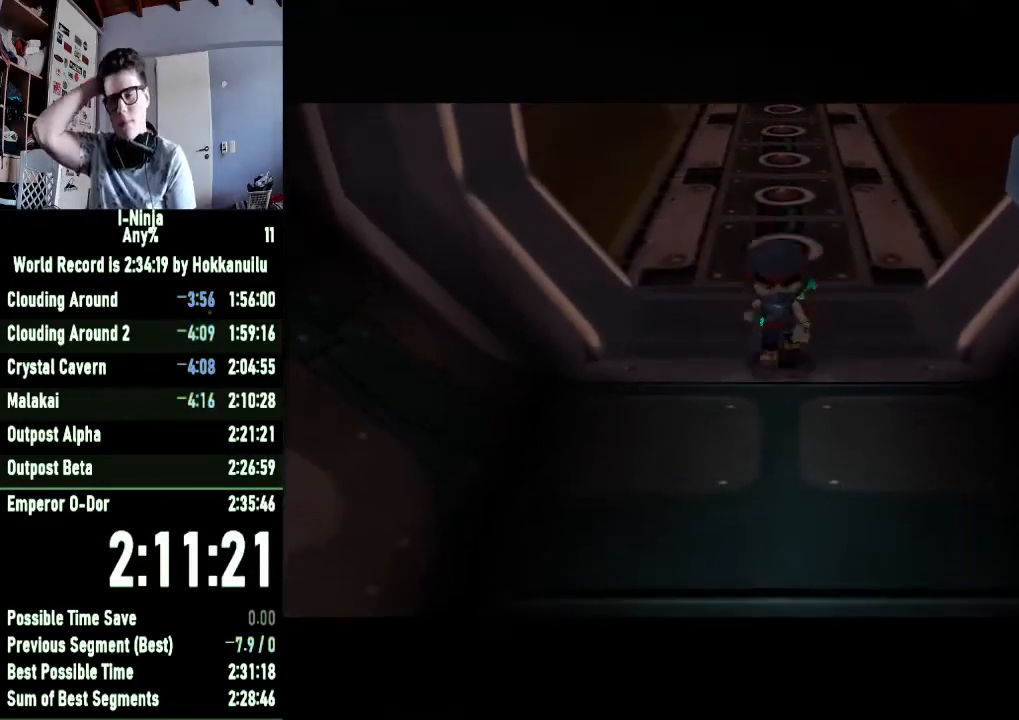
{"buttons": [], "left_stick": "up", "right_stick": "center", "events": []}
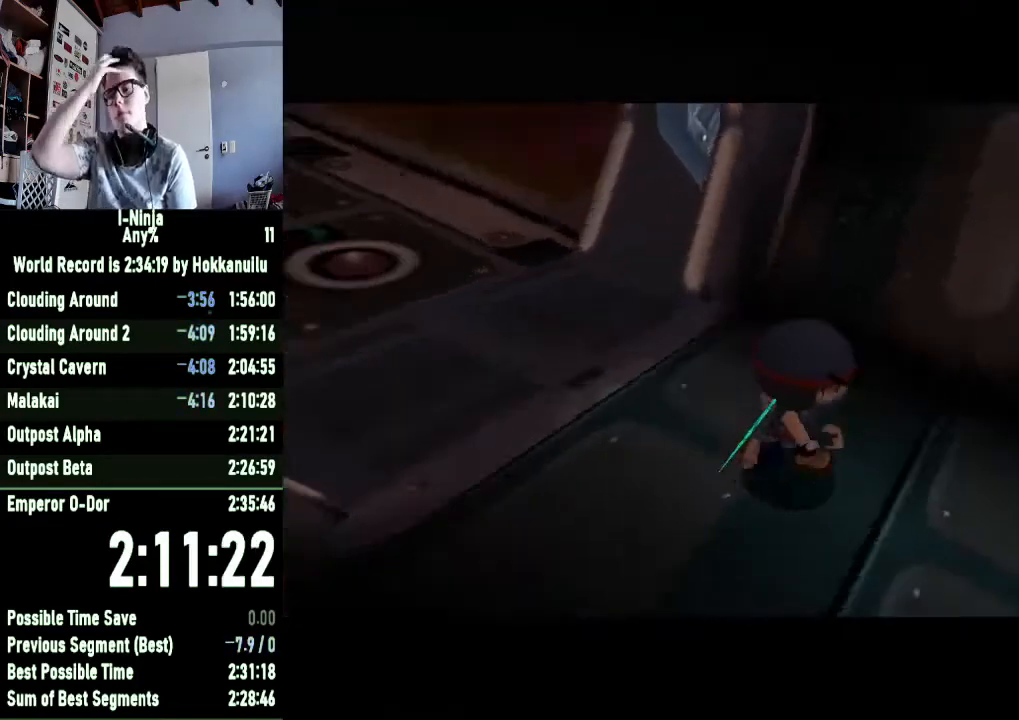
{"buttons": [], "left_stick": "up", "right_stick": "center", "events": []}
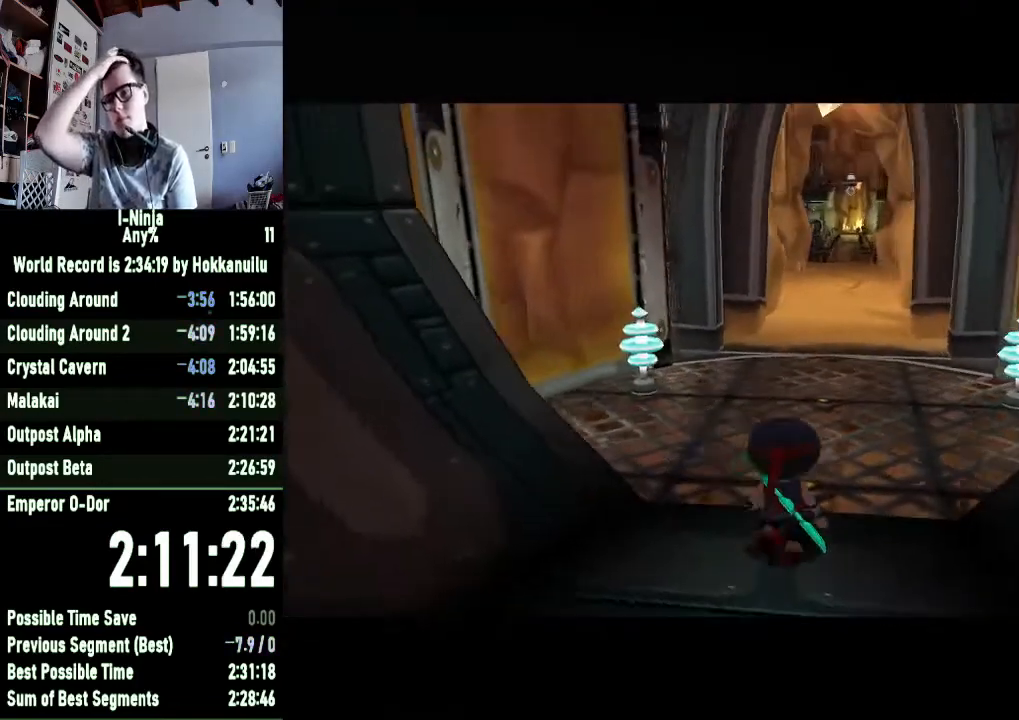
{"buttons": [], "left_stick": "up", "right_stick": "center", "events": []}
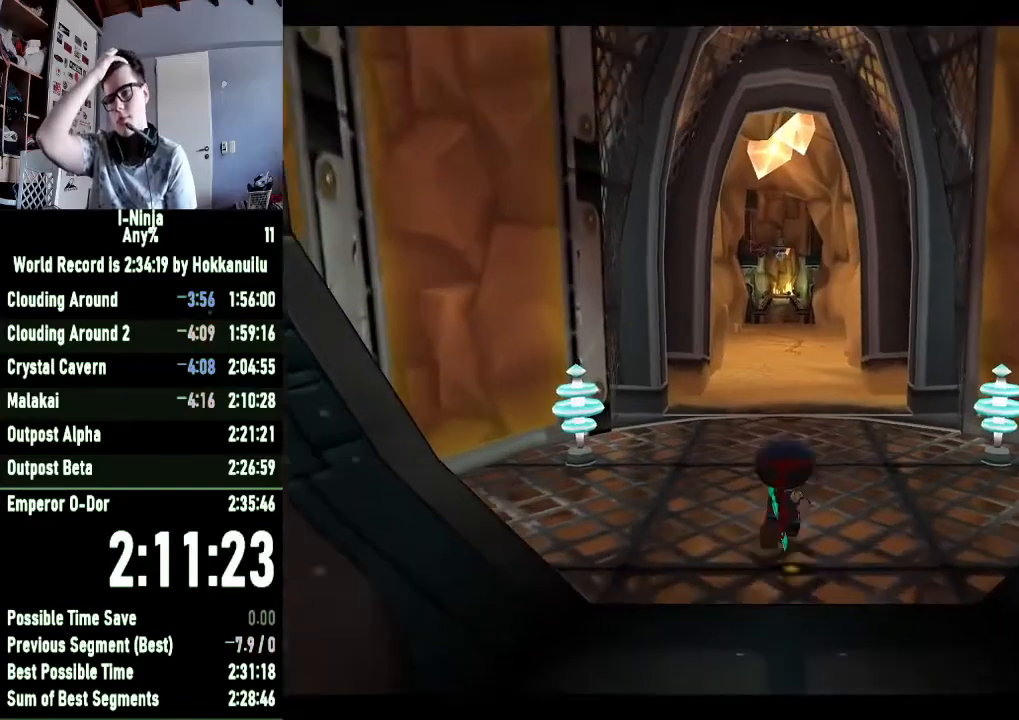
{"buttons": [], "left_stick": "up", "right_stick": "center", "events": []}
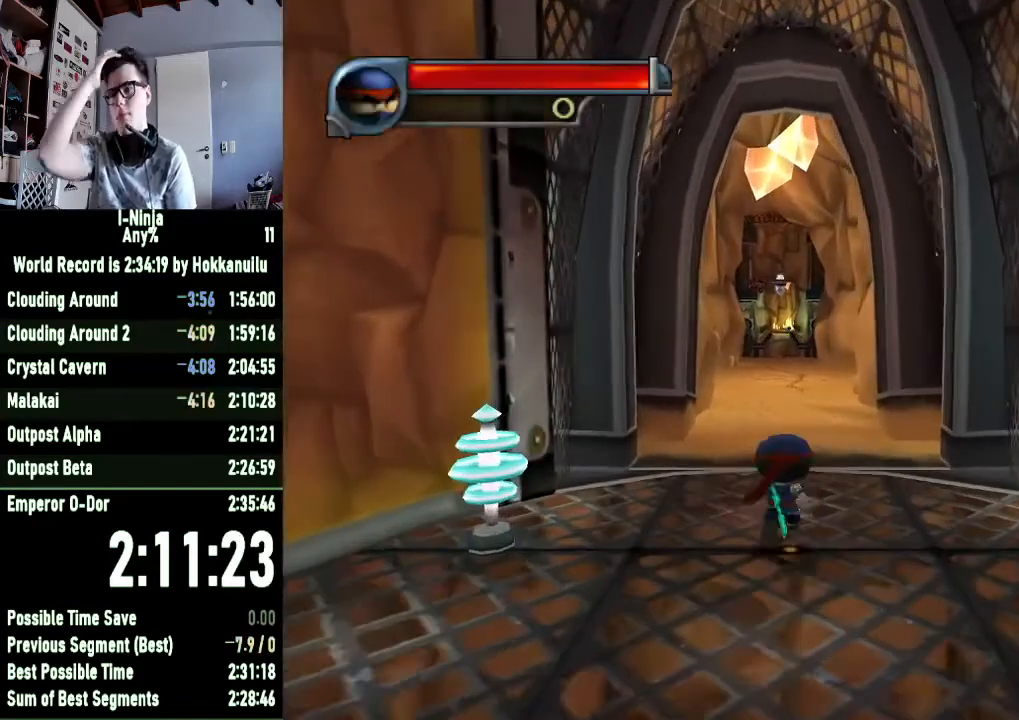
{"buttons": [], "left_stick": "up", "right_stick": "center", "events": []}
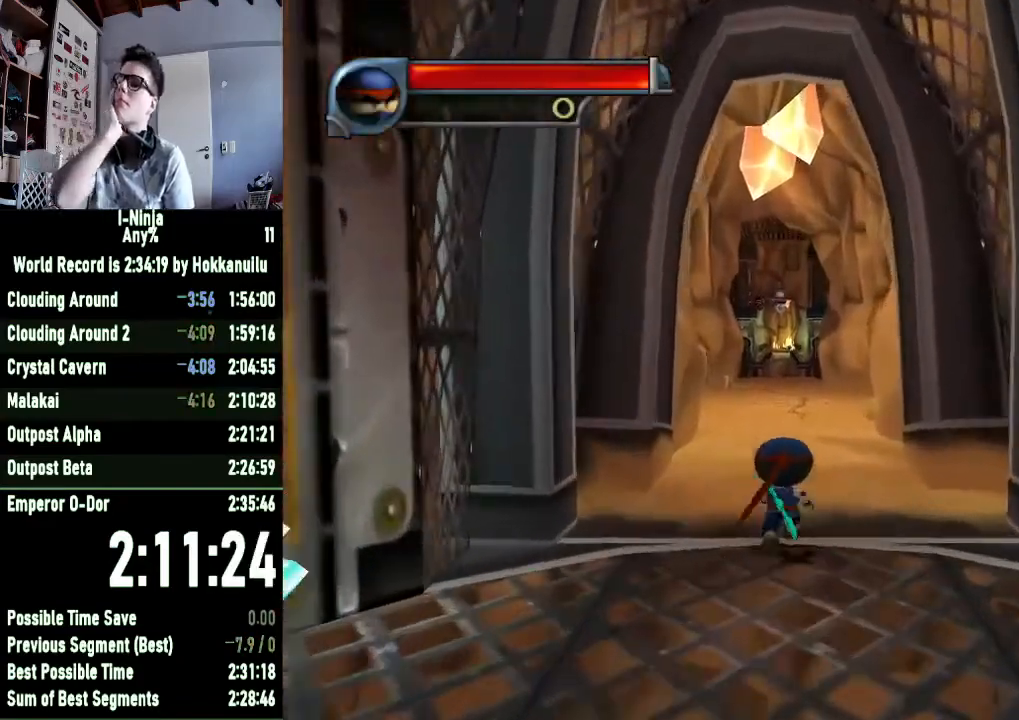
{"buttons": [], "left_stick": "up", "right_stick": "center", "events": []}
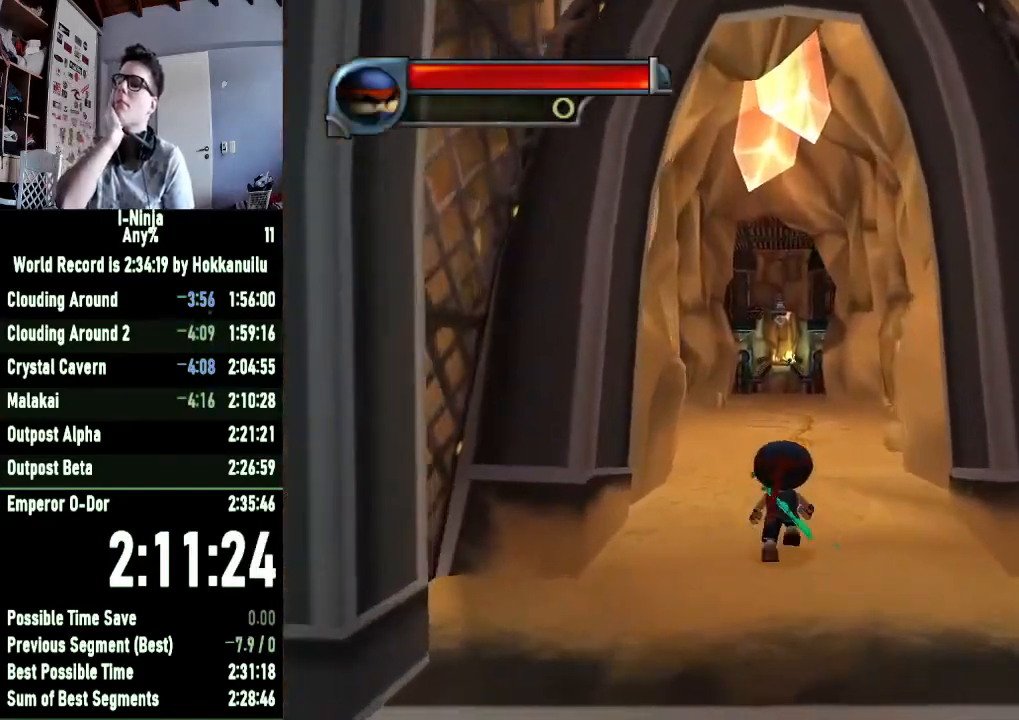
{"buttons": [], "left_stick": "up", "right_stick": "center", "events": []}
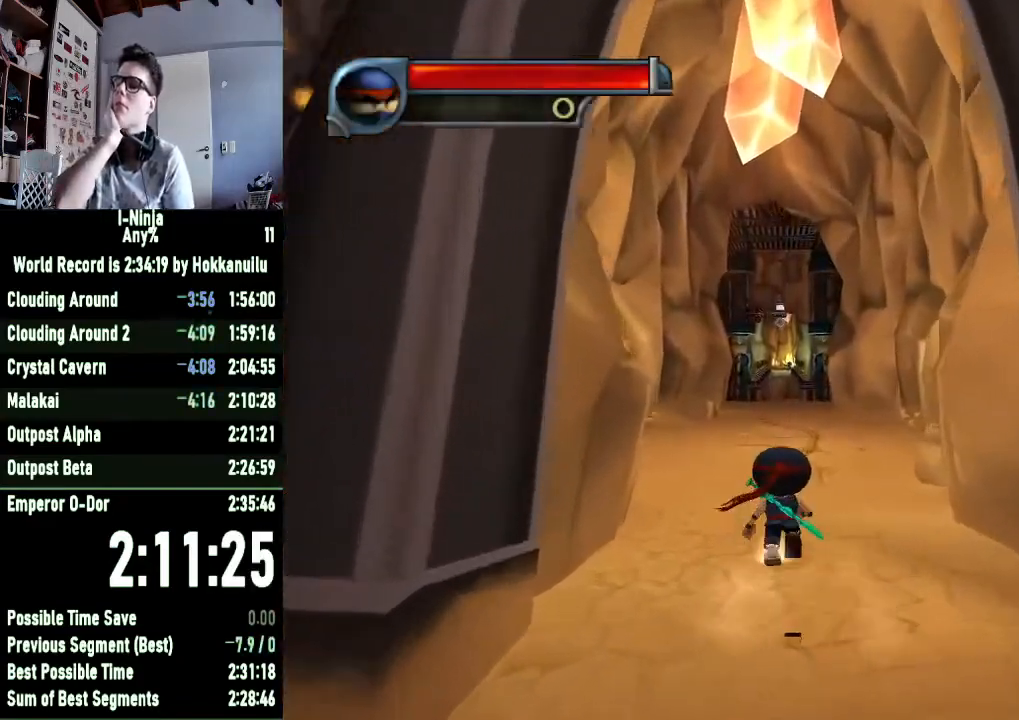
{"buttons": [], "left_stick": "up", "right_stick": "center", "events": []}
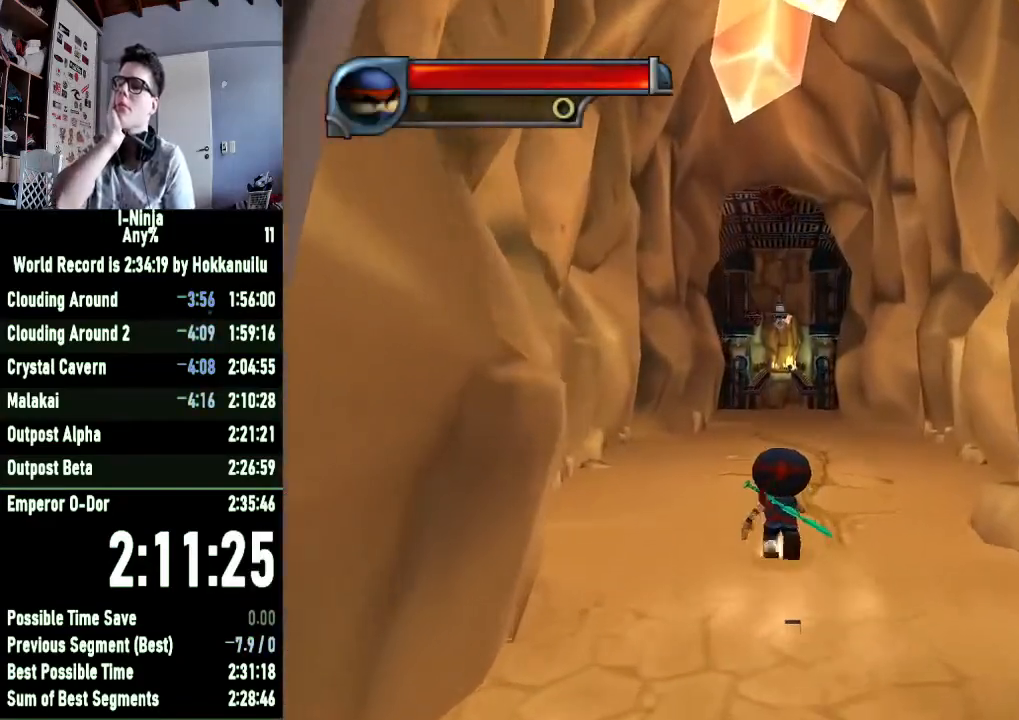
{"buttons": [], "left_stick": "up", "right_stick": "center", "events": []}
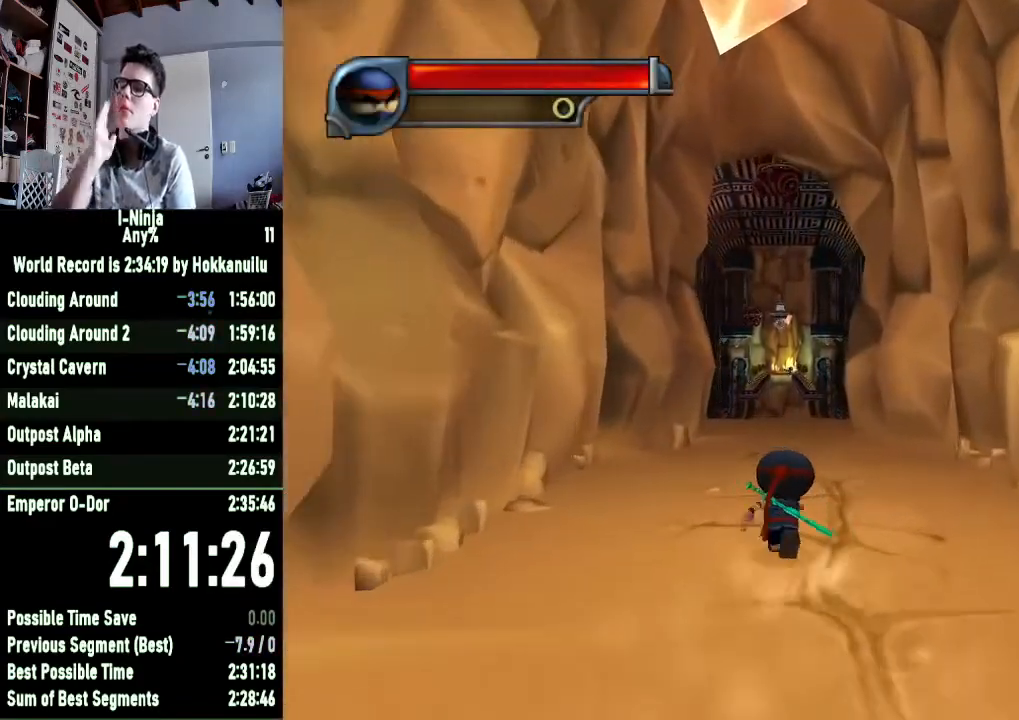
{"buttons": [], "left_stick": "up", "right_stick": "center", "events": []}
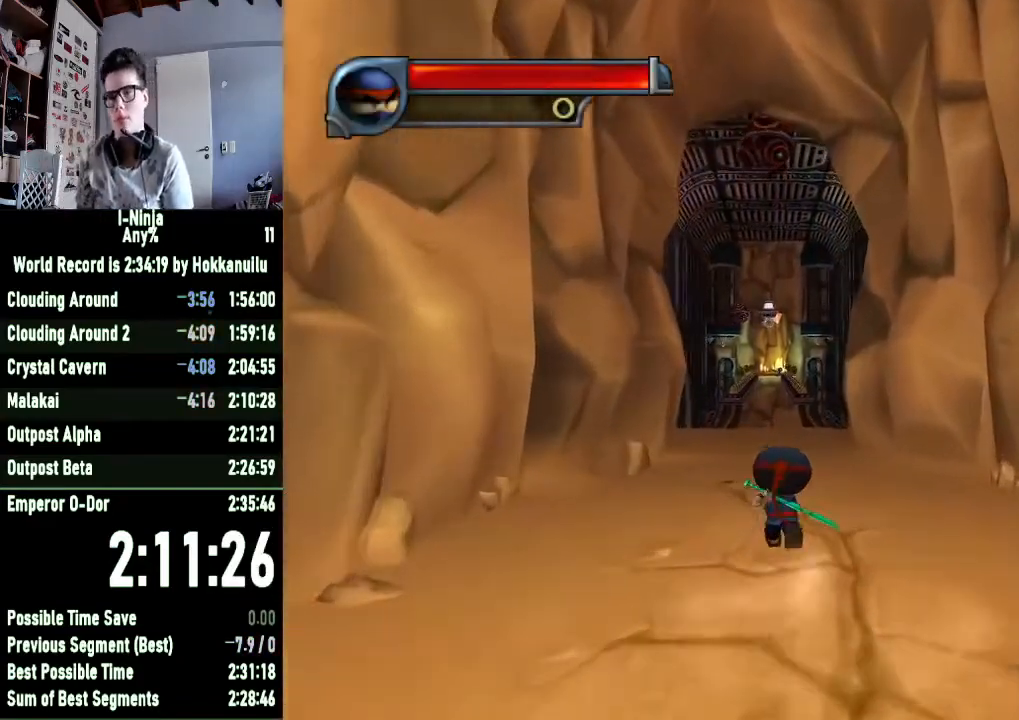
{"buttons": [], "left_stick": "up", "right_stick": "center", "events": []}
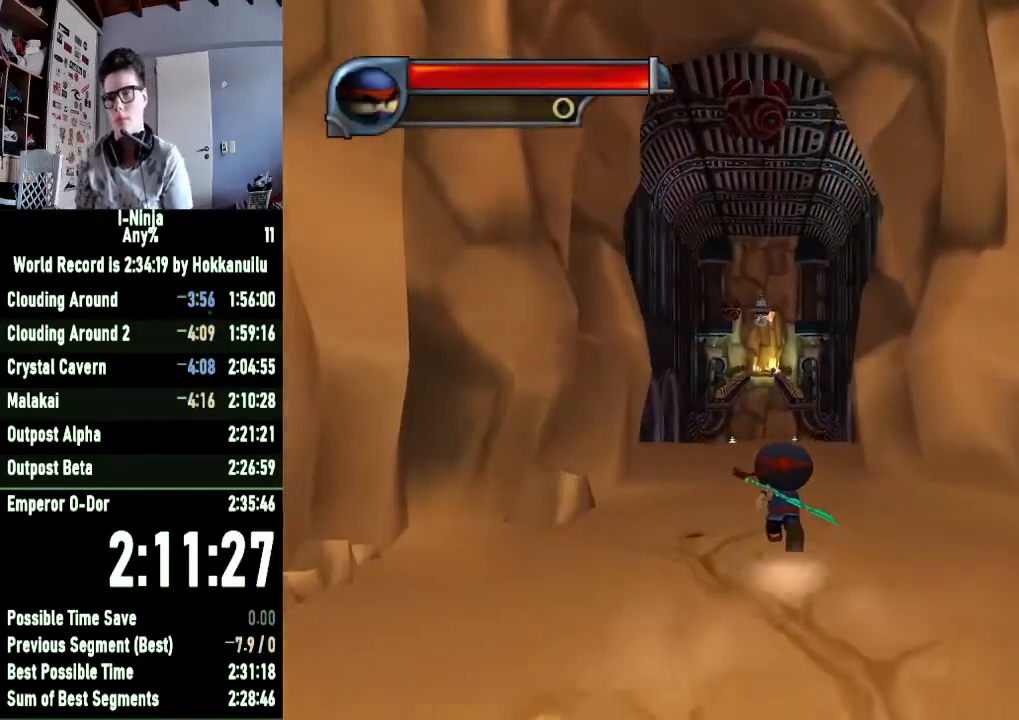
{"buttons": [], "left_stick": "up", "right_stick": "center", "events": []}
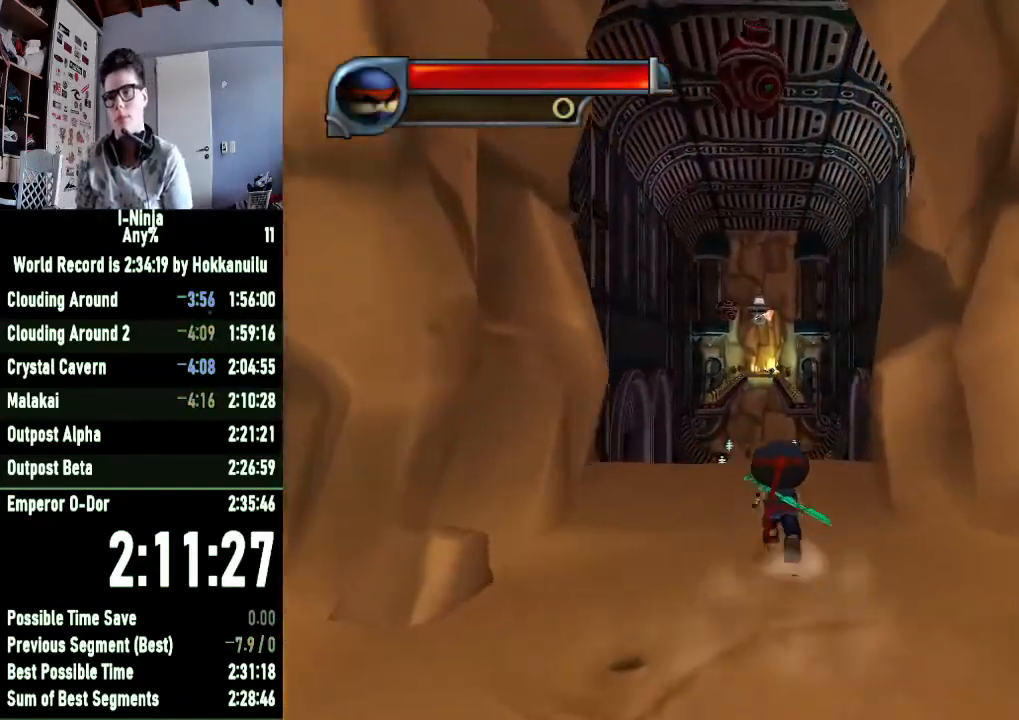
{"buttons": [], "left_stick": "up", "right_stick": "center", "events": []}
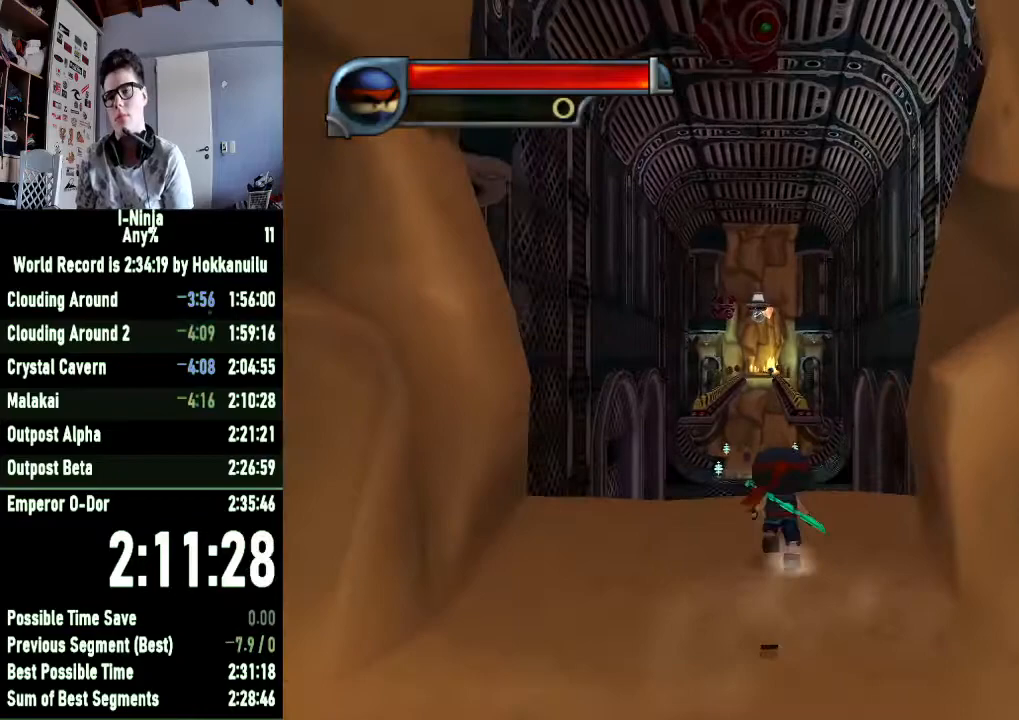
{"buttons": ["A"], "left_stick": "up", "right_stick": "center", "events": [[433, "A", "down"]]}
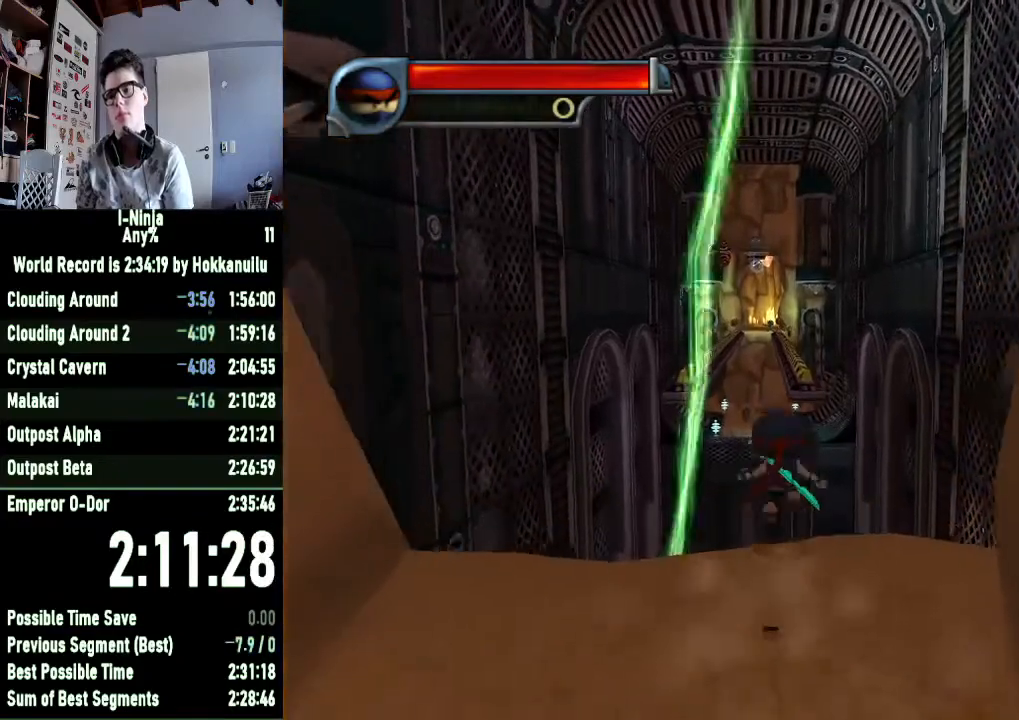
{"buttons": ["B"], "left_stick": "up", "right_stick": "center", "events": [[133, "A", "up"], [367, "B", "down"]]}